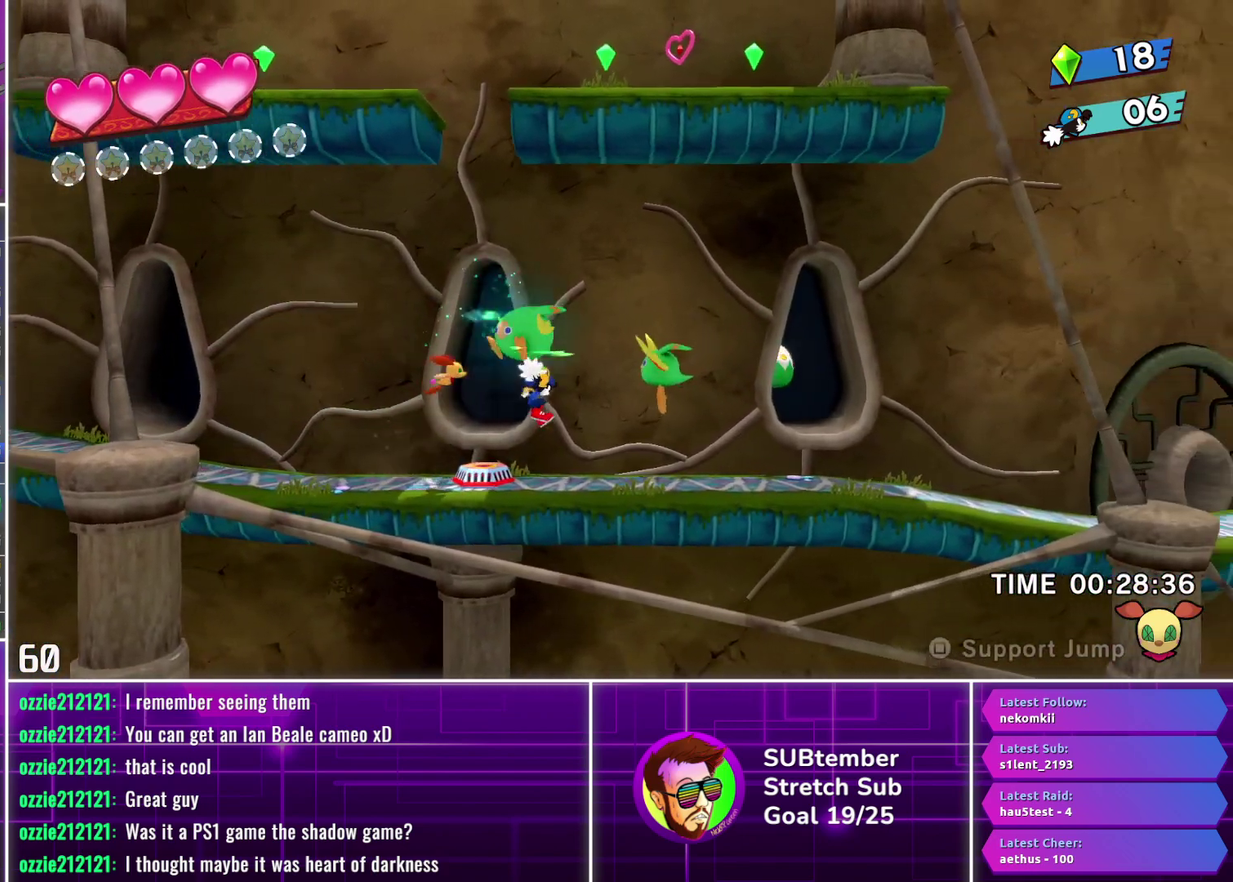
Gameplay with a controller (PlayStation layout); each line is a JSON object with the inputs held at the frame after it. "events" lists button and stick changes between this image and that frame as [ms after this image, input, new state], when the widget could be followed in between. Not read: R3 right_stick.
{"buttons": ["DPAD_RIGHT"], "left_stick": "center", "events": []}
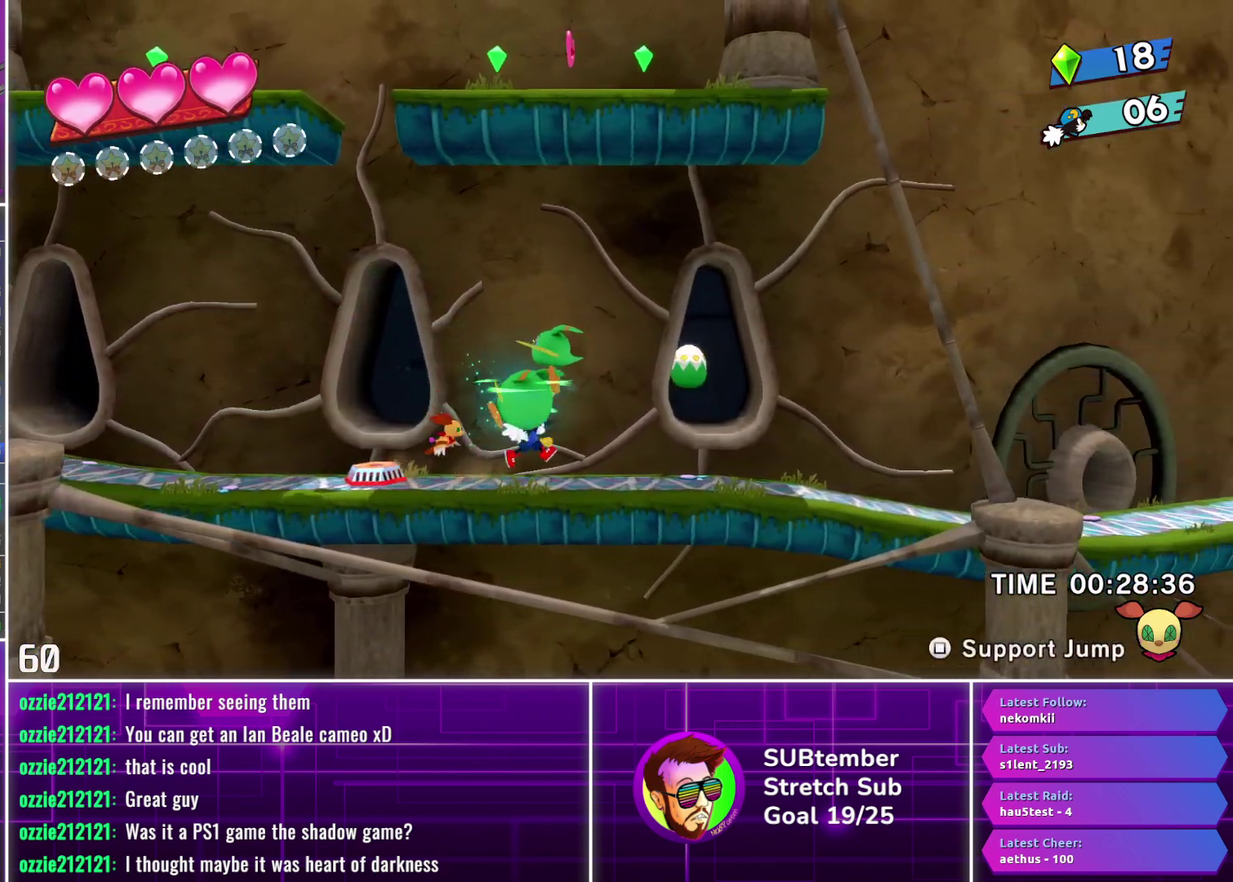
{"buttons": ["DPAD_RIGHT"], "left_stick": "center", "events": []}
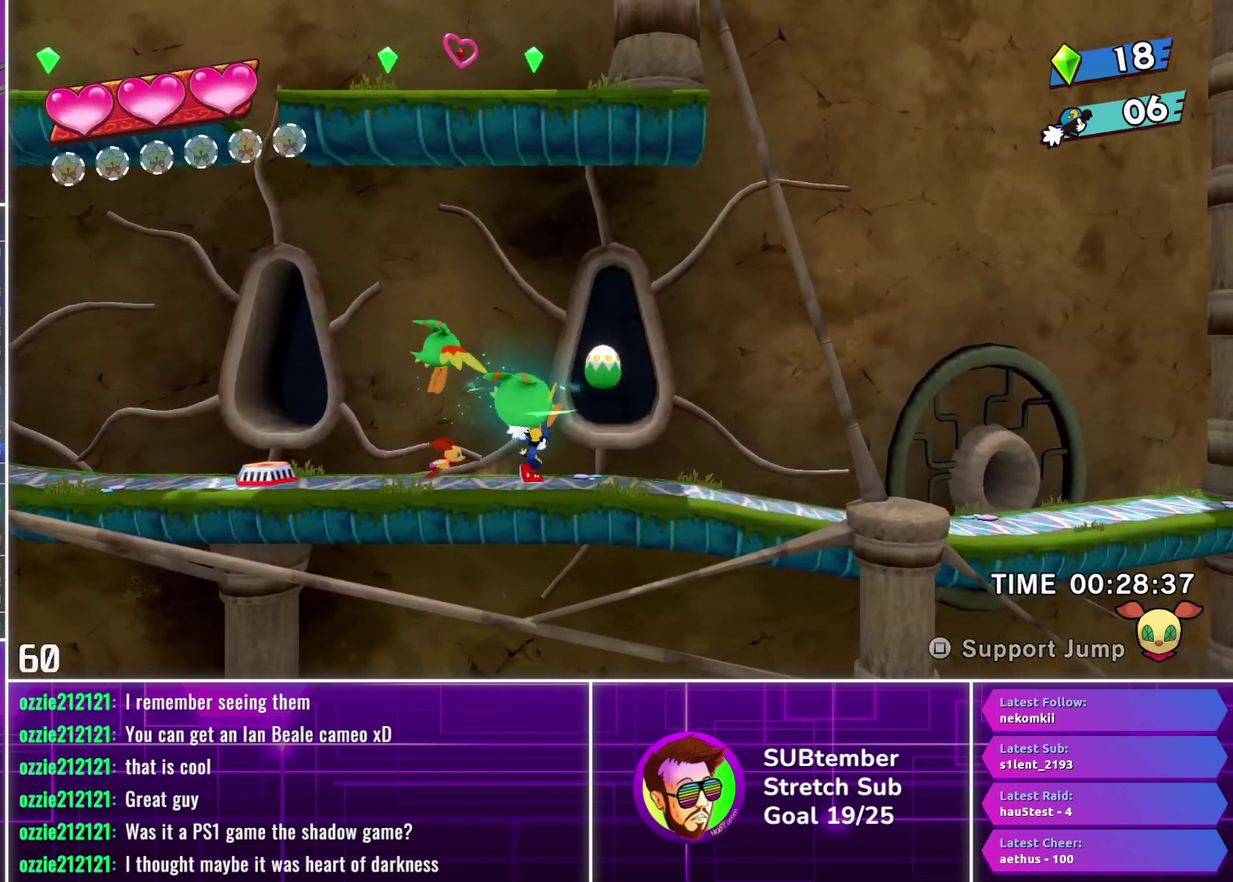
{"buttons": ["DPAD_RIGHT"], "left_stick": "center", "events": []}
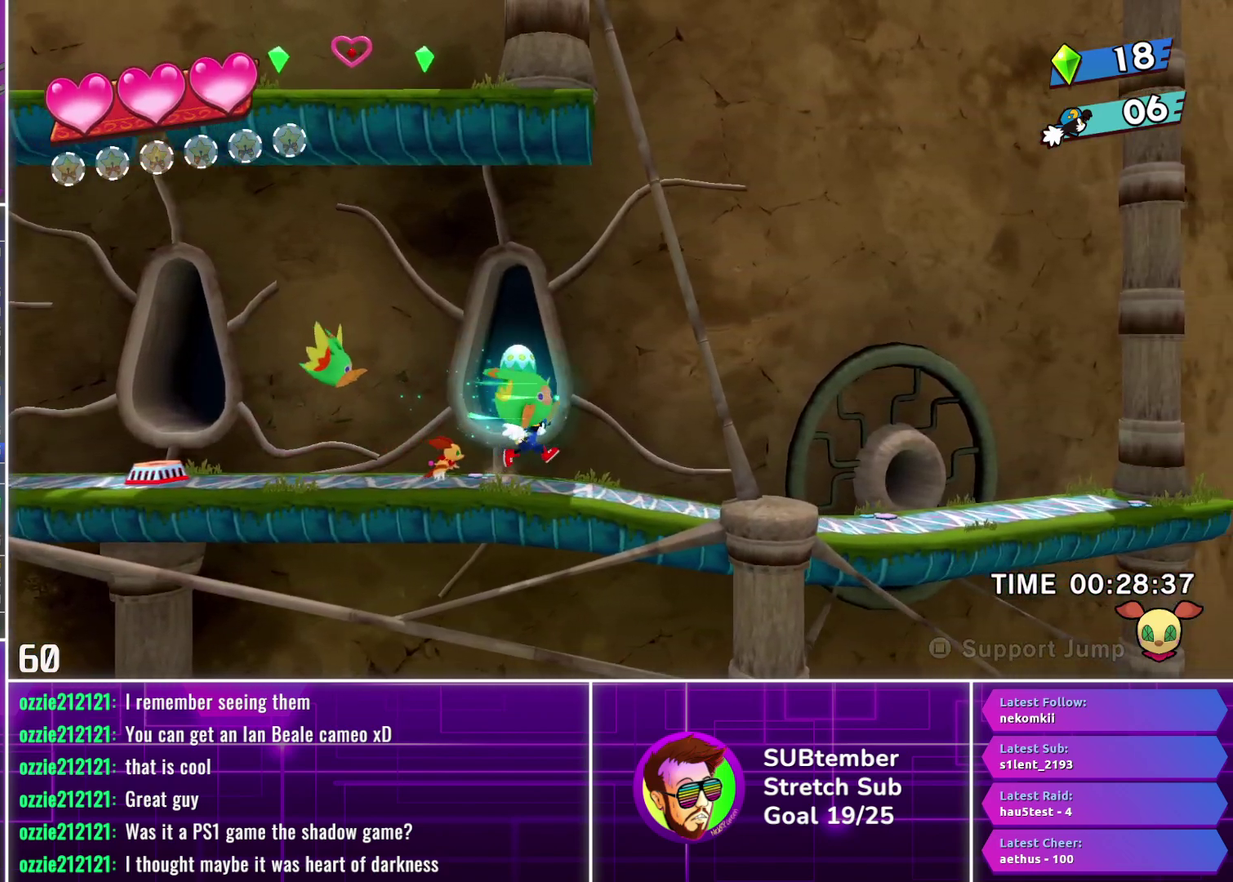
{"buttons": ["DPAD_RIGHT"], "left_stick": "center", "events": [[200, "SQUARE", "down"], [267, "SQUARE", "up"]]}
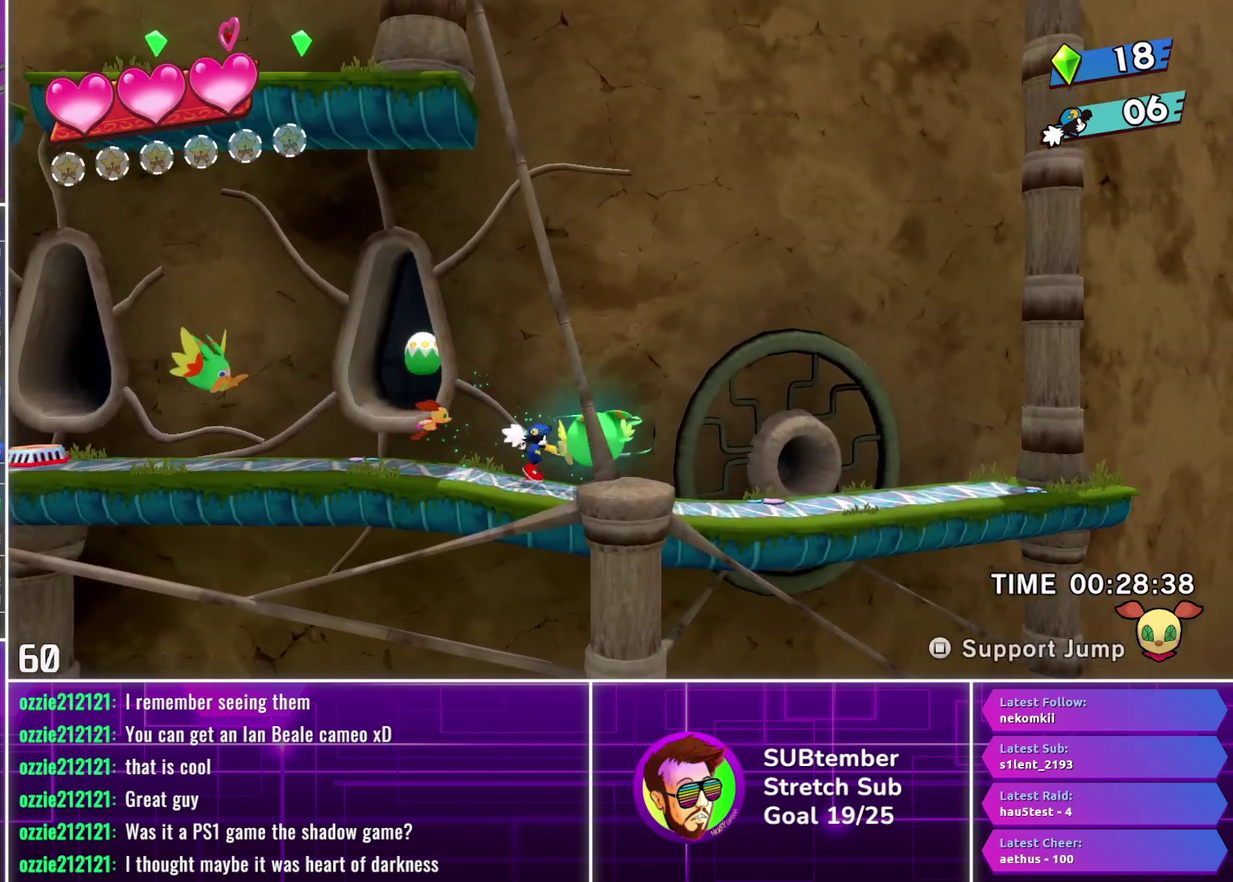
{"buttons": ["DPAD_RIGHT"], "left_stick": "center", "events": []}
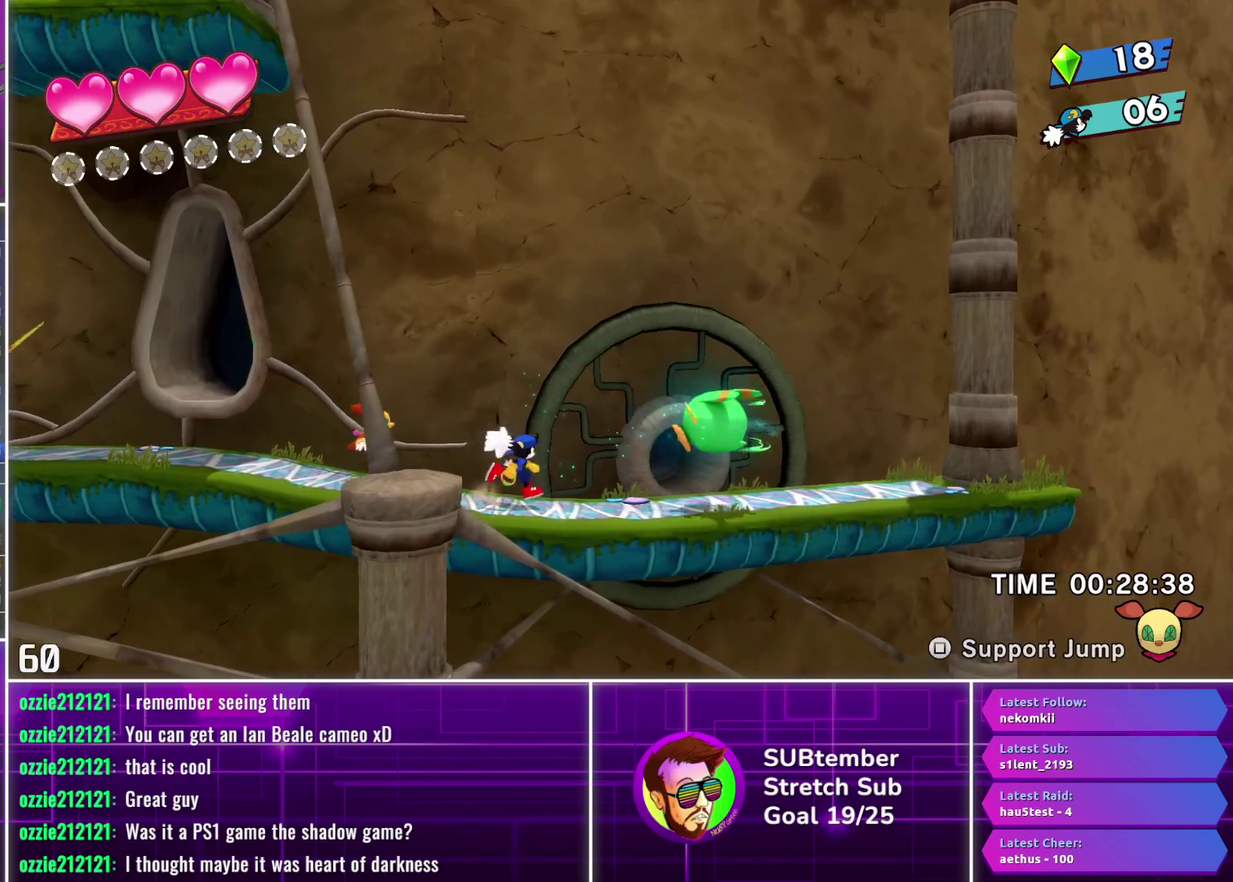
{"buttons": ["DPAD_UP"], "left_stick": "center", "events": [[400, "DPAD_UP", "down"], [417, "DPAD_RIGHT", "up"]]}
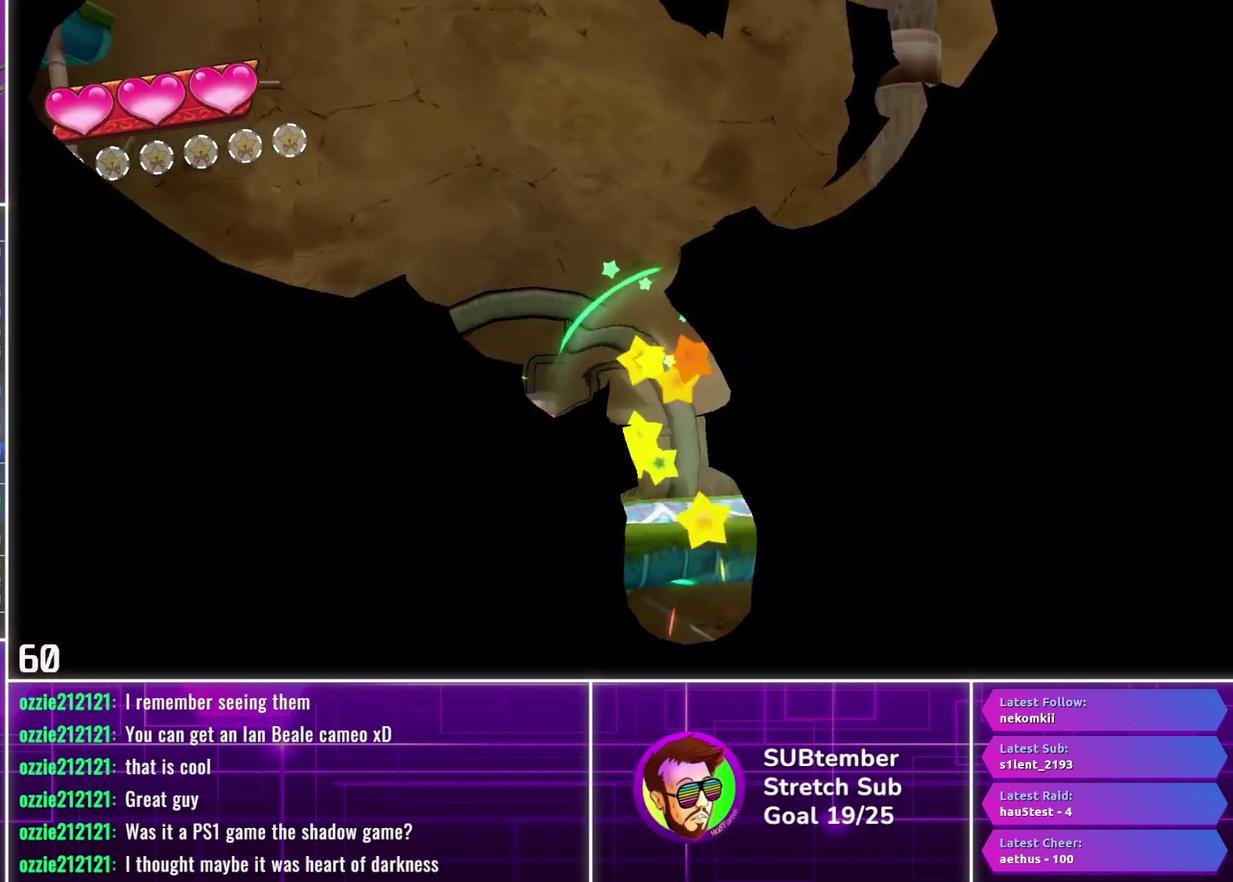
{"buttons": [], "left_stick": "center", "events": [[33, "DPAD_UP", "up"]]}
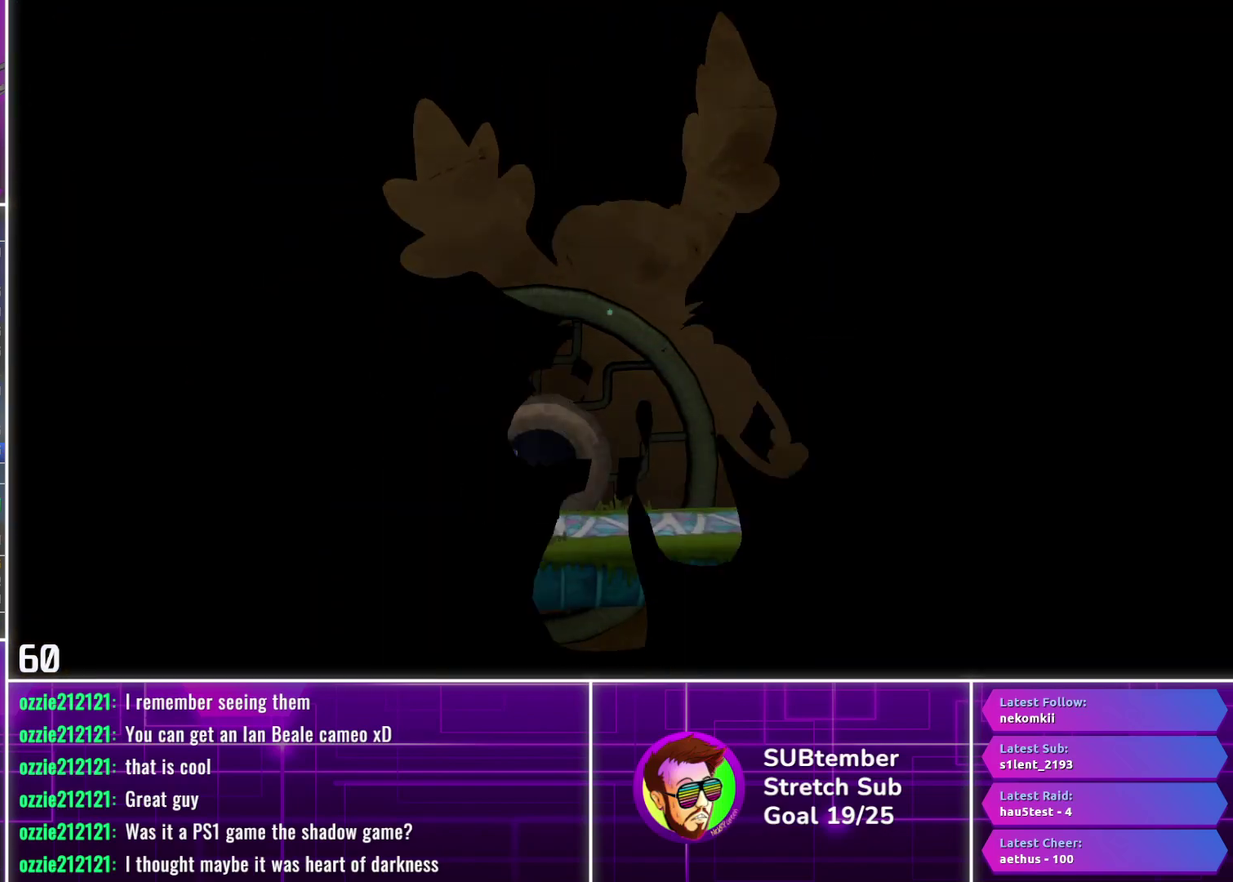
{"buttons": ["DPAD_RIGHT"], "left_stick": "center", "events": [[467, "DPAD_RIGHT", "down"]]}
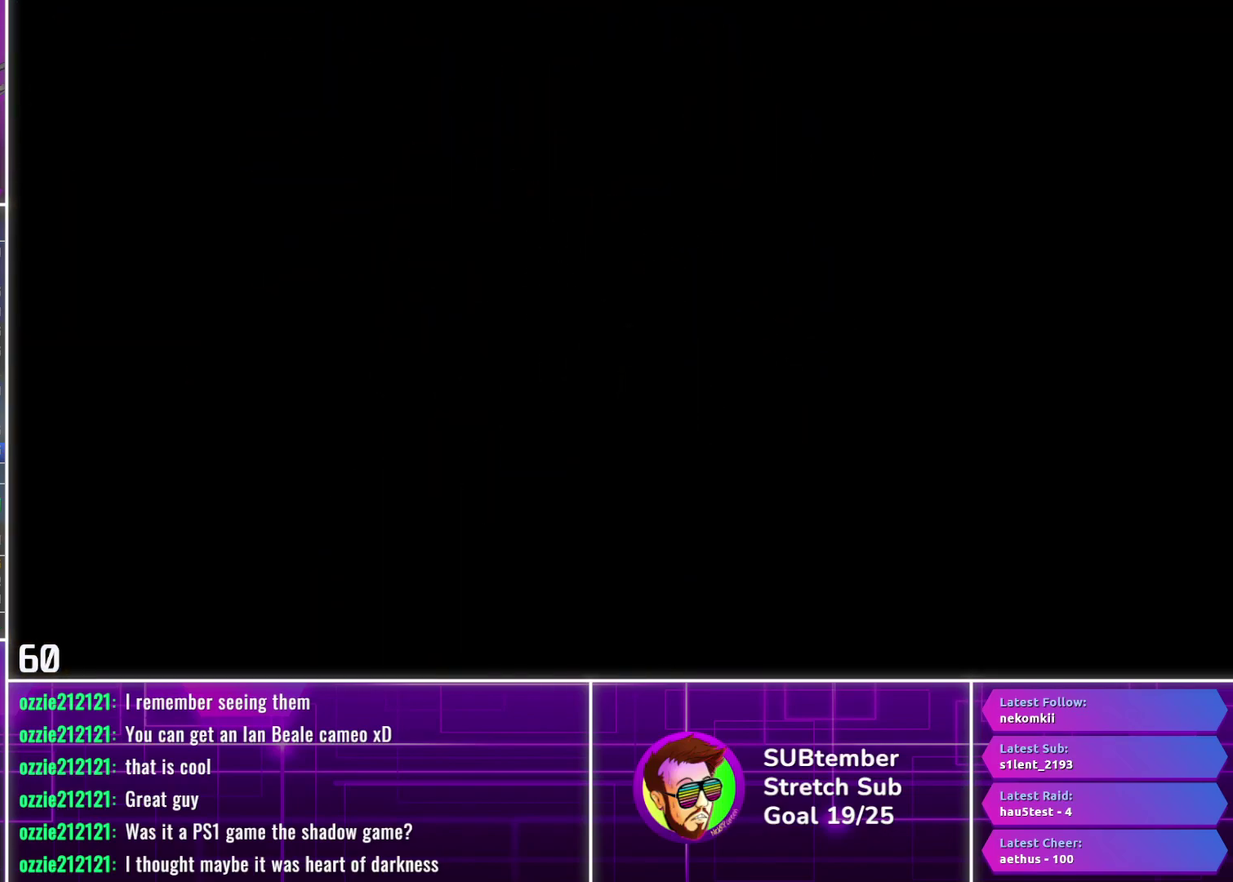
{"buttons": ["DPAD_RIGHT"], "left_stick": "center", "events": []}
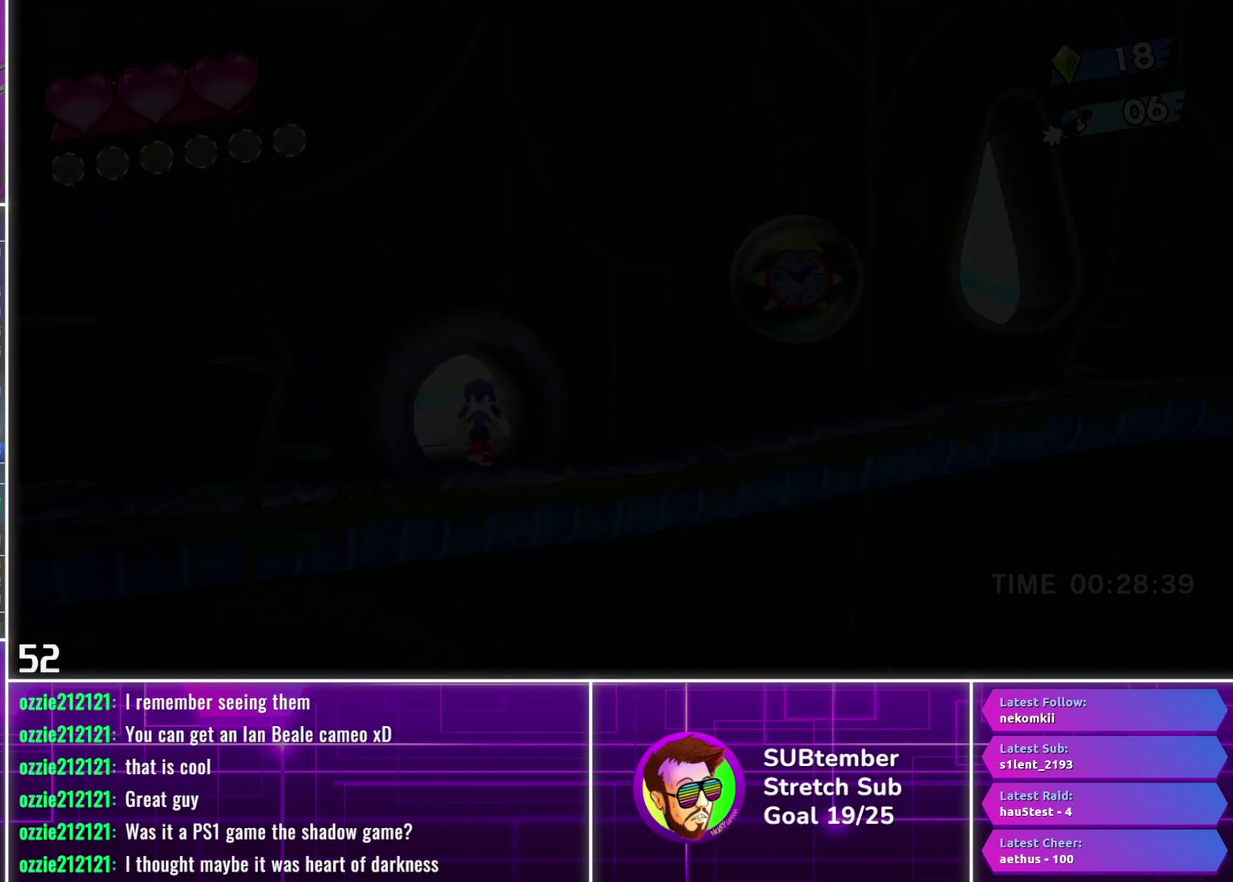
{"buttons": ["DPAD_RIGHT"], "left_stick": "center", "events": []}
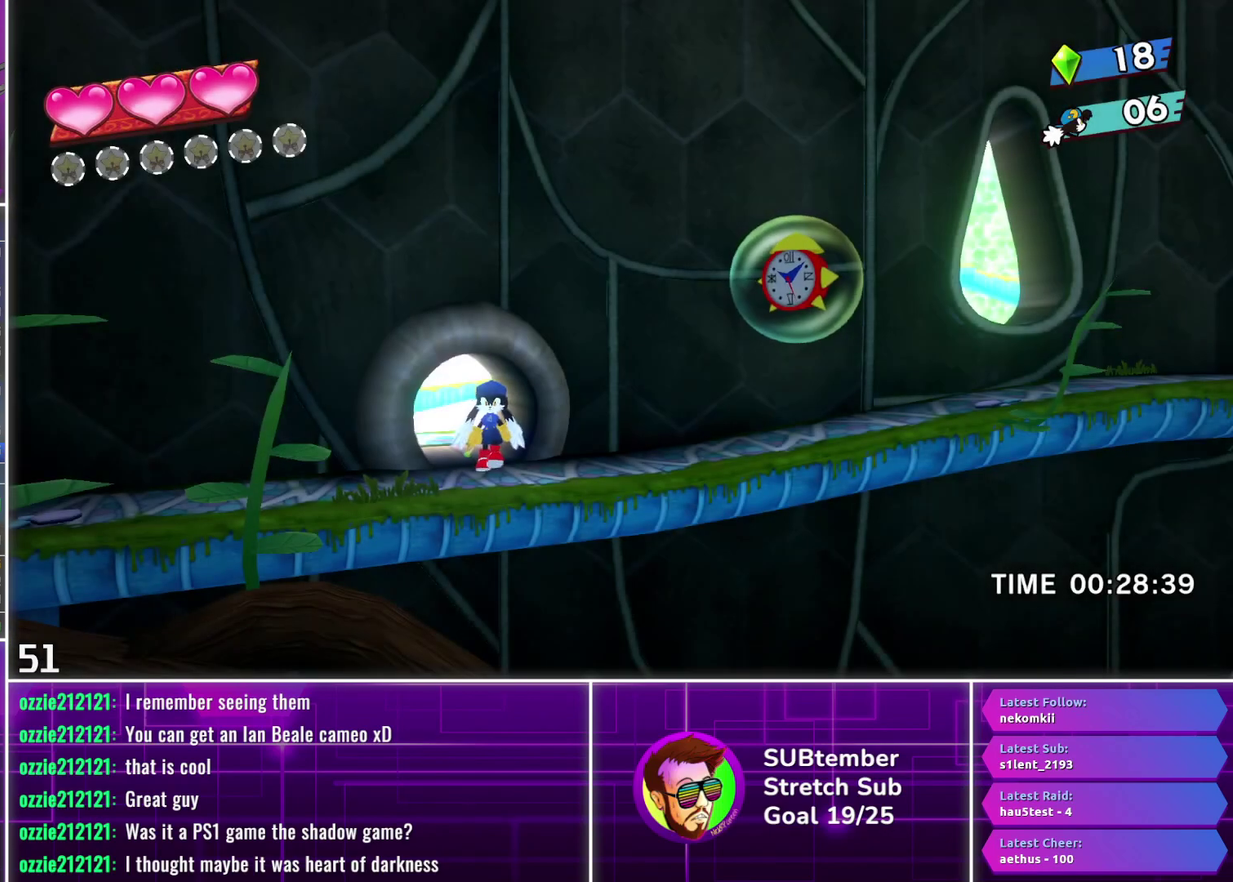
{"buttons": ["DPAD_RIGHT"], "left_stick": "center", "events": []}
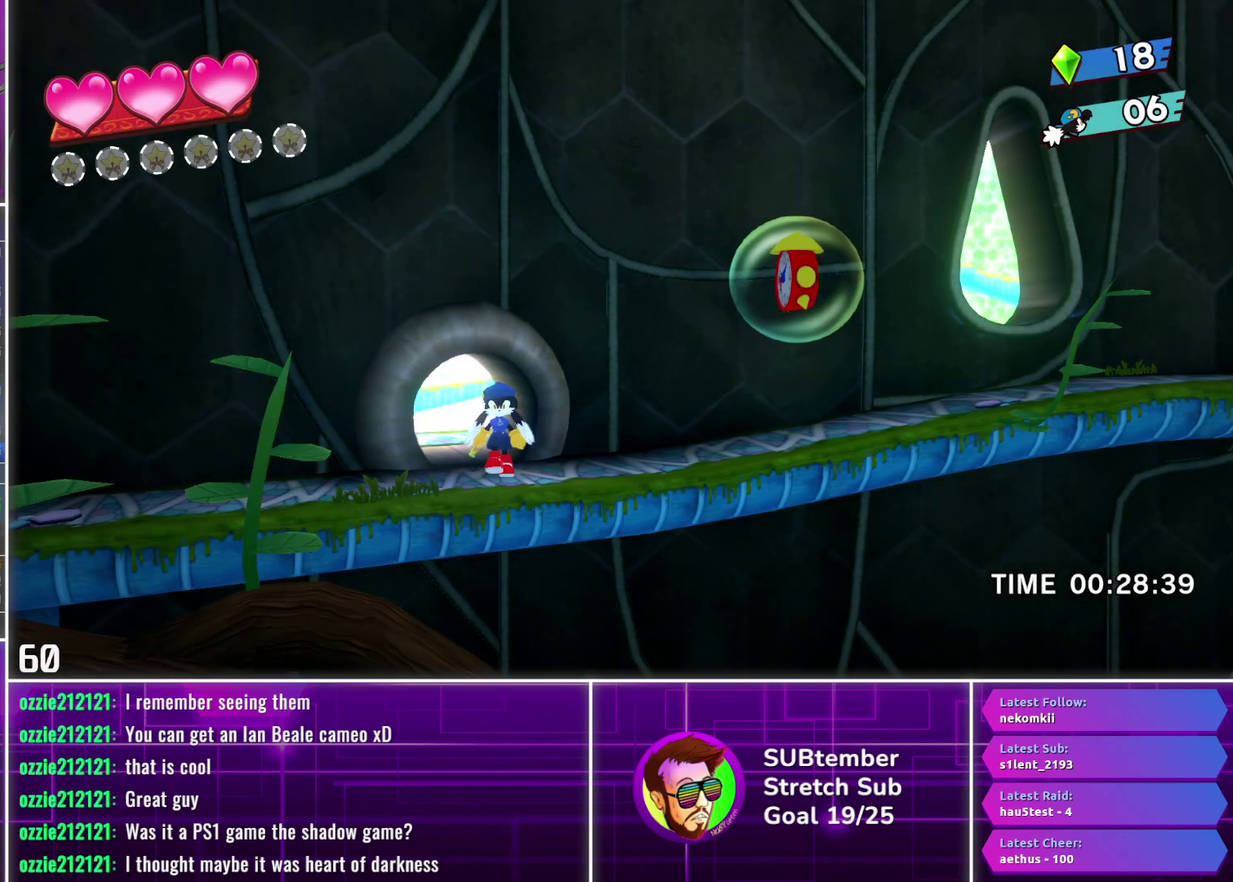
{"buttons": ["DPAD_RIGHT"], "left_stick": "center", "events": []}
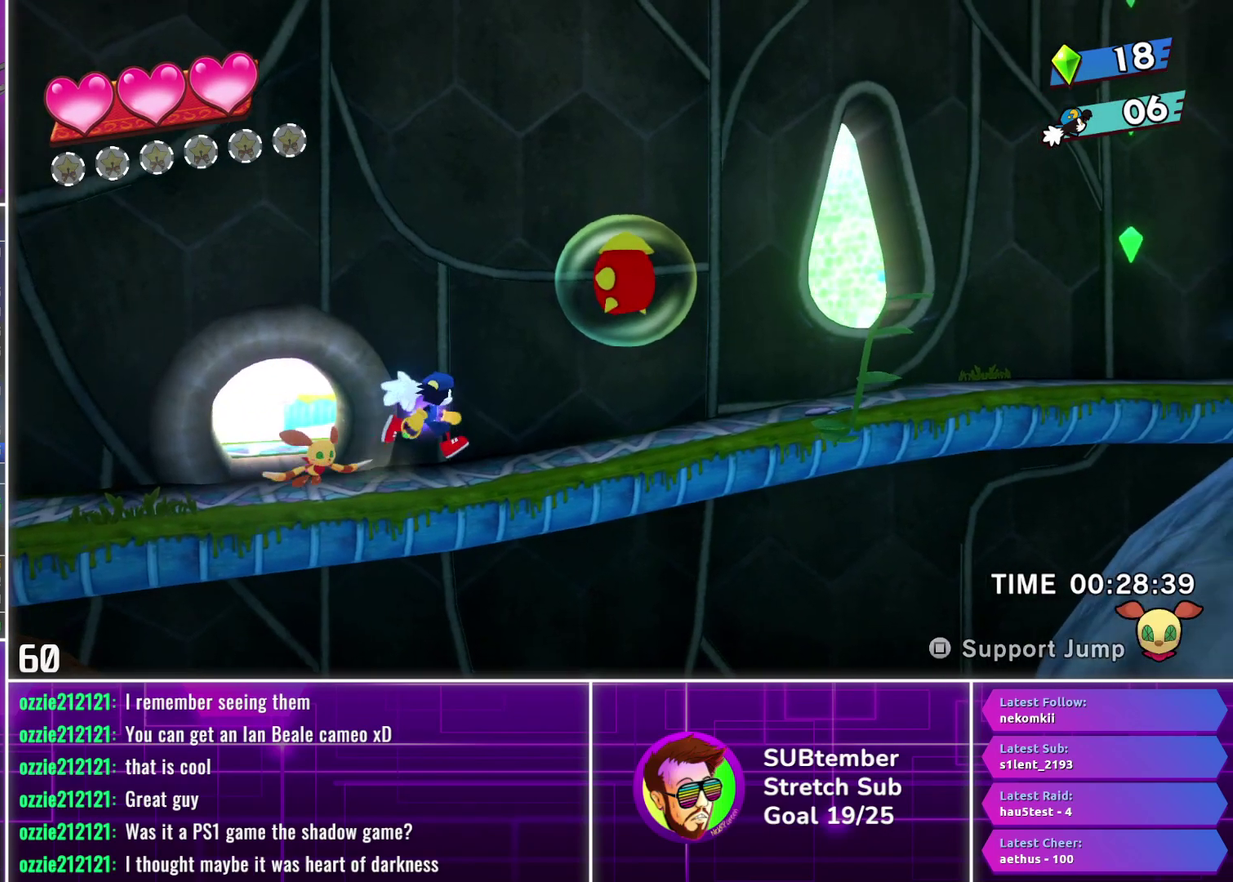
{"buttons": ["DPAD_RIGHT"], "left_stick": "center", "events": [[33, "CROSS", "down"], [150, "CROSS", "up"], [300, "SQUARE", "down"], [350, "SQUARE", "up"]]}
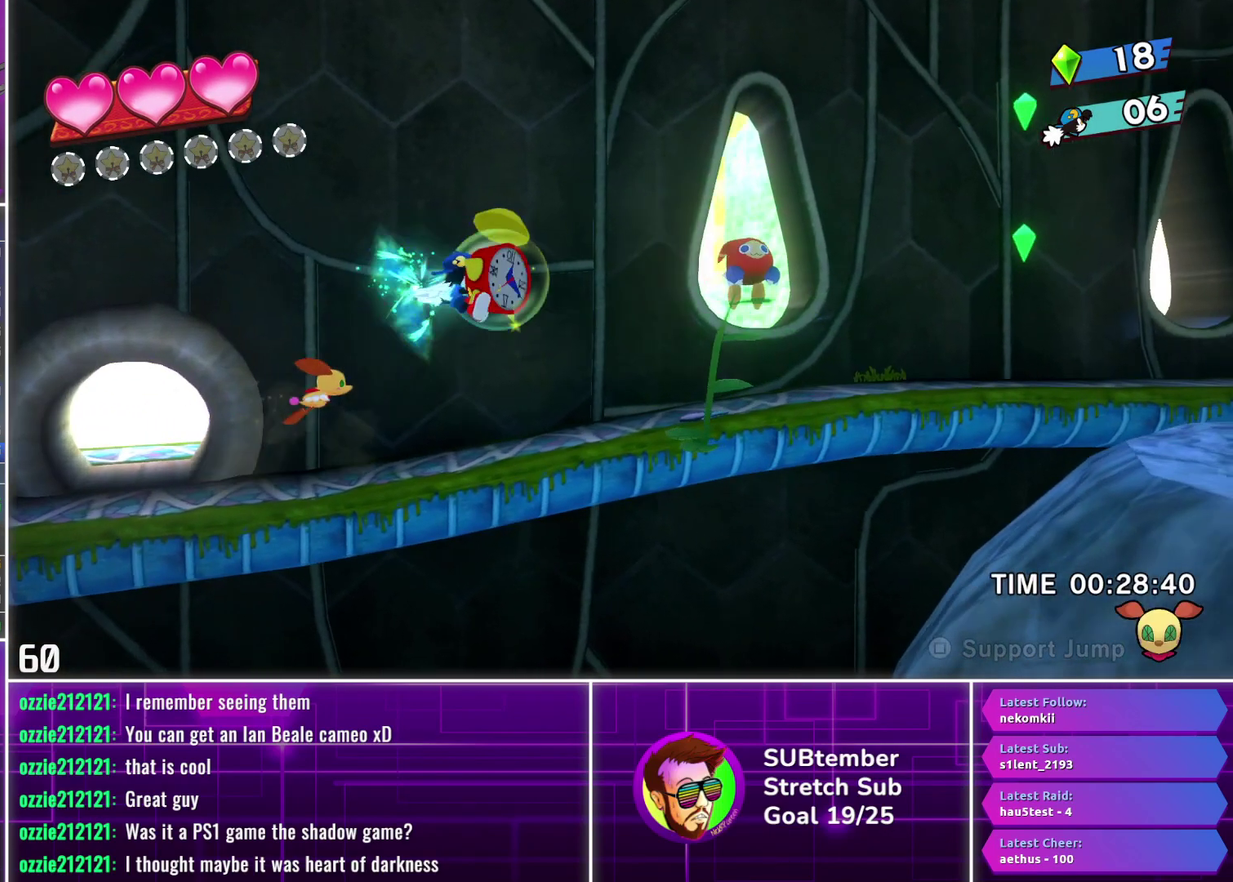
{"buttons": ["DPAD_RIGHT"], "left_stick": "center", "events": []}
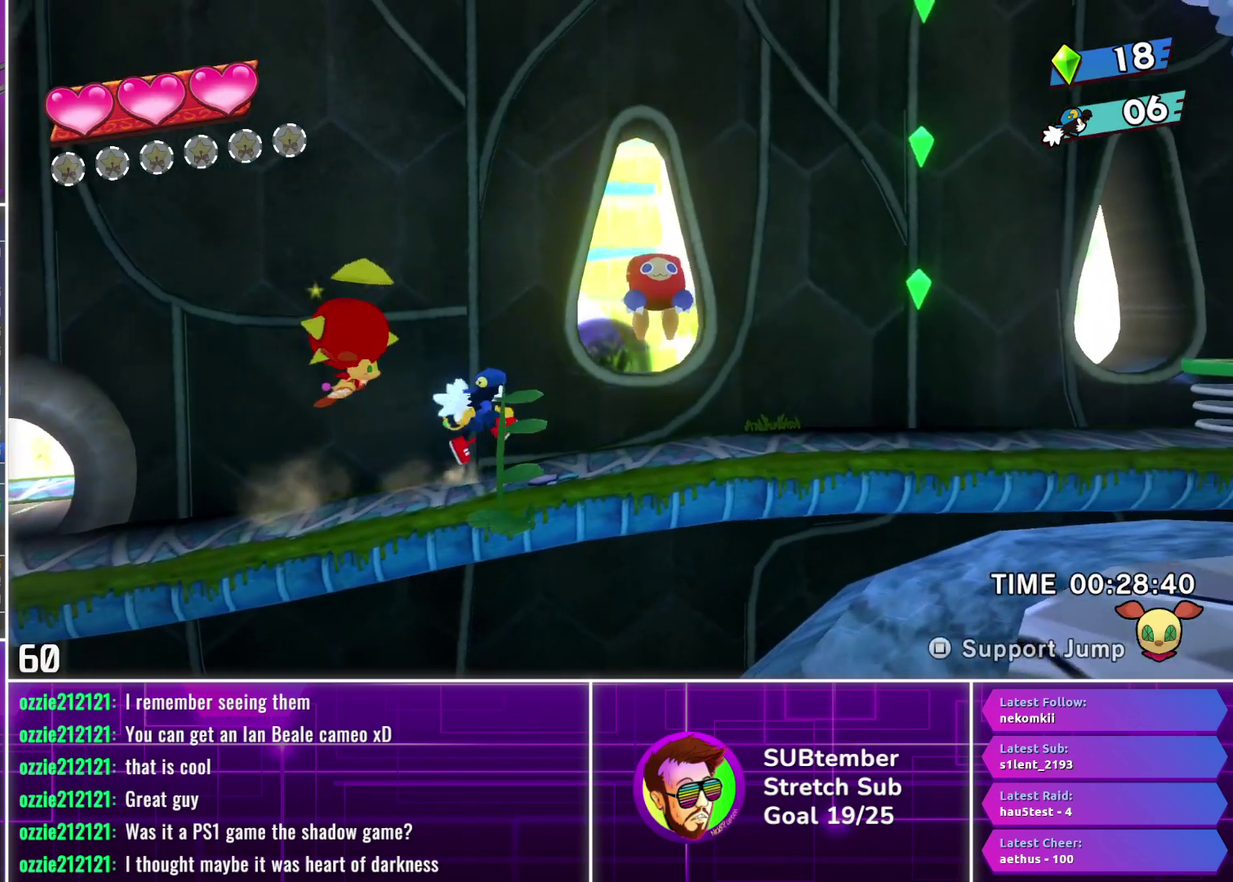
{"buttons": ["DPAD_RIGHT"], "left_stick": "center", "events": [[250, "CROSS", "down"], [383, "CROSS", "up"]]}
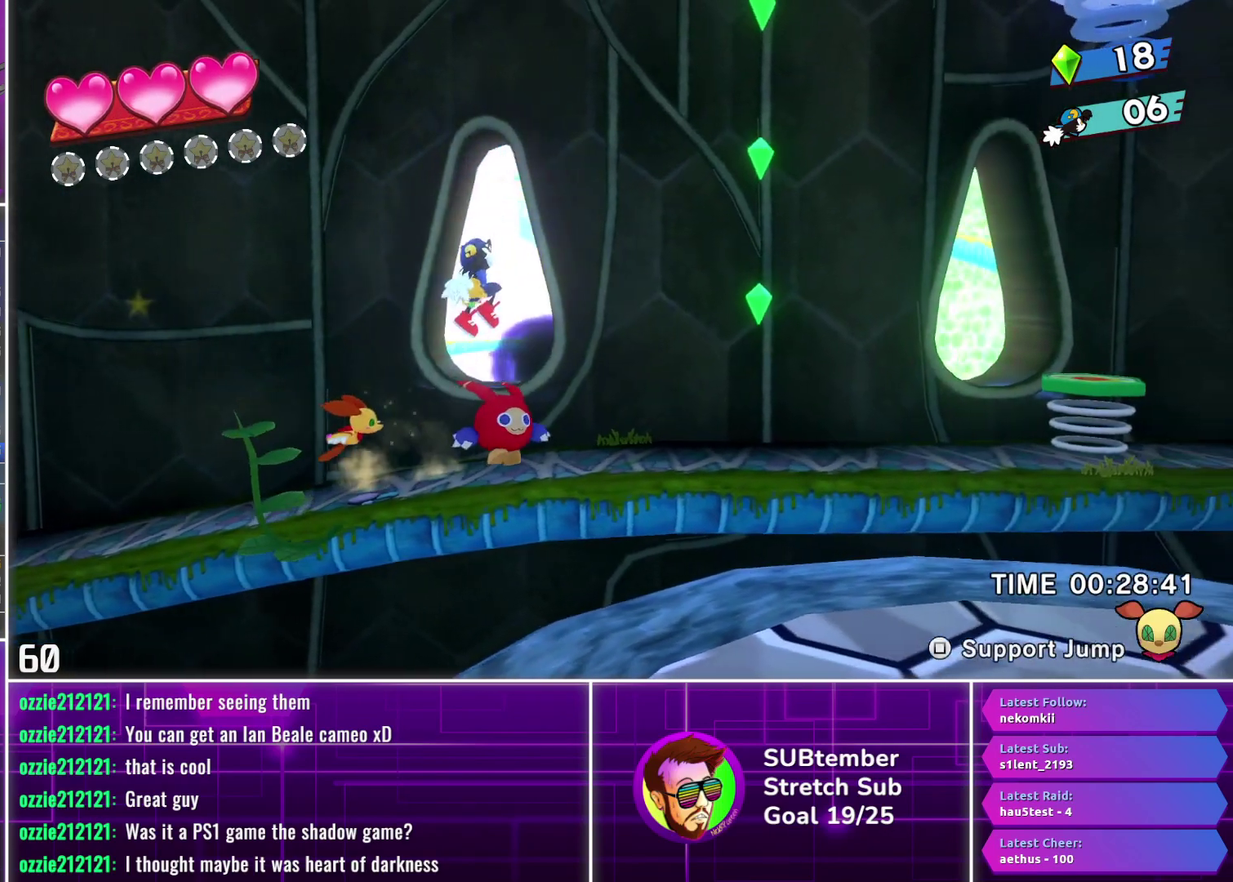
{"buttons": ["DPAD_RIGHT"], "left_stick": "center", "events": []}
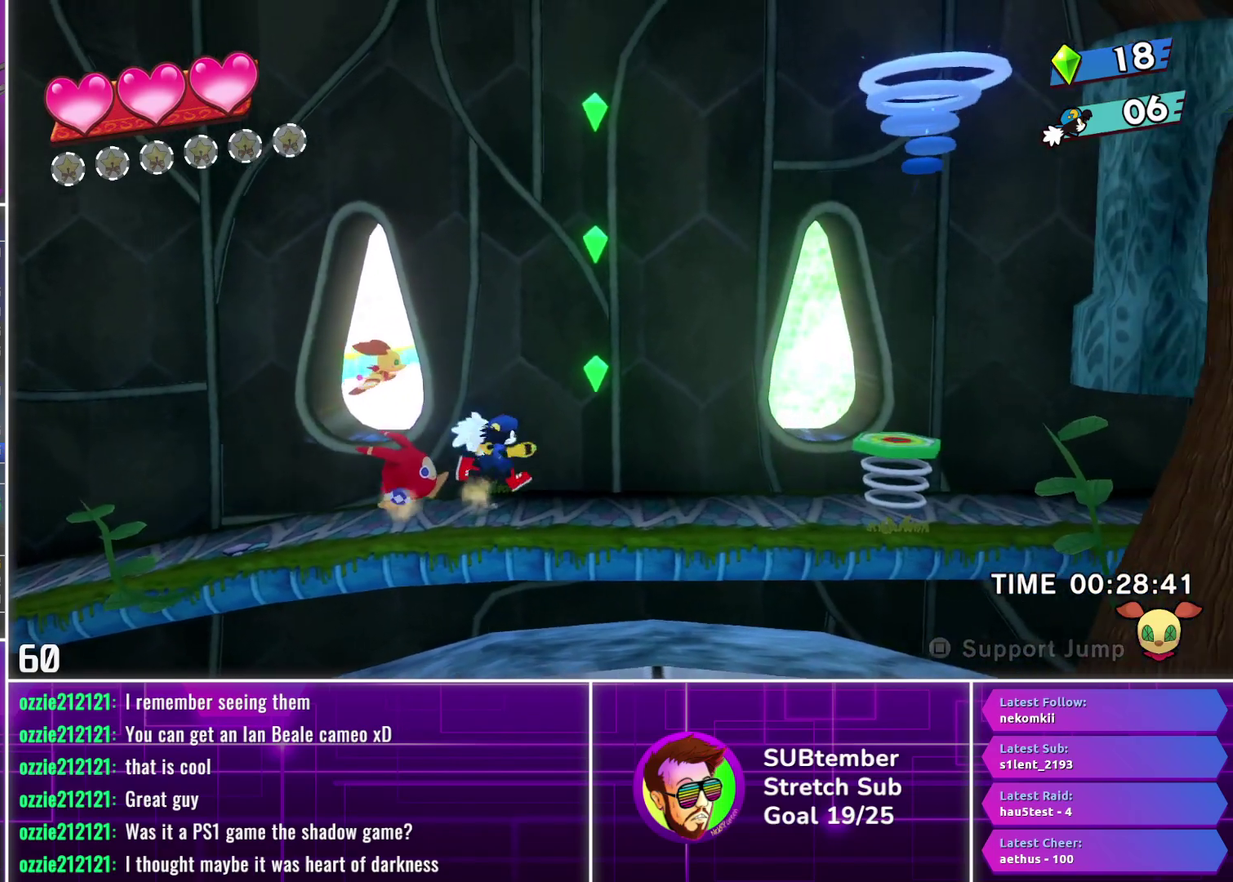
{"buttons": ["DPAD_RIGHT"], "left_stick": "center", "events": []}
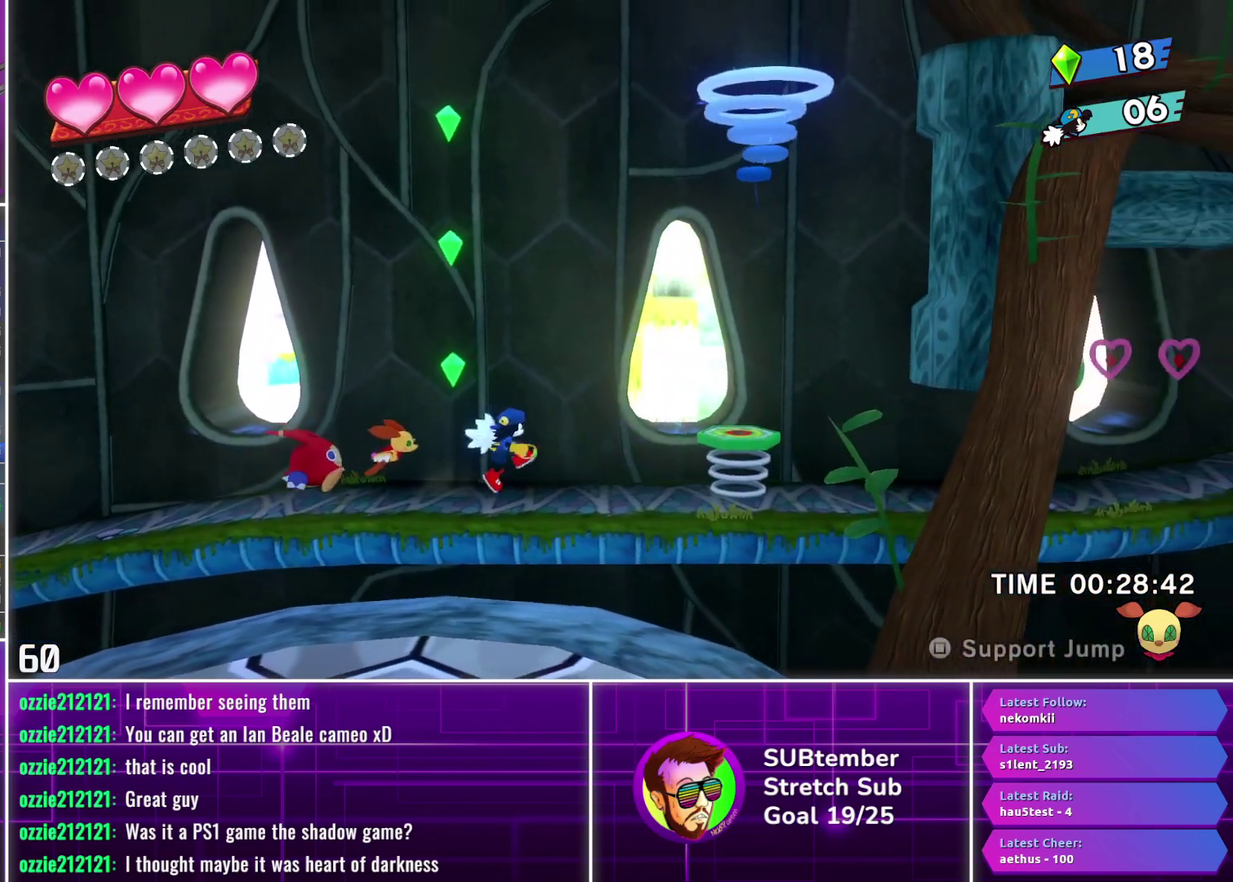
{"buttons": ["DPAD_RIGHT"], "left_stick": "center", "events": [[67, "L1", "down"], [200, "L1", "up"]]}
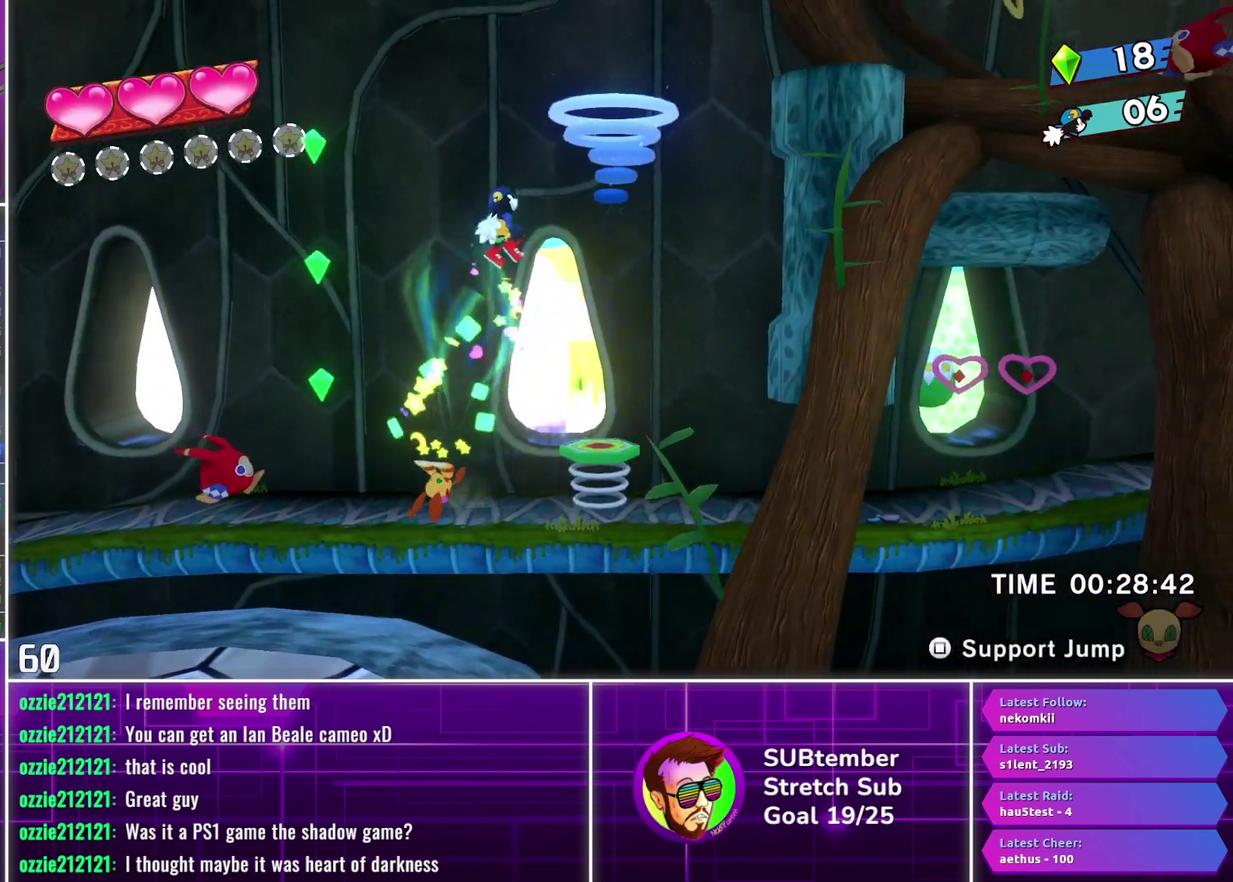
{"buttons": ["DPAD_RIGHT"], "left_stick": "center", "events": []}
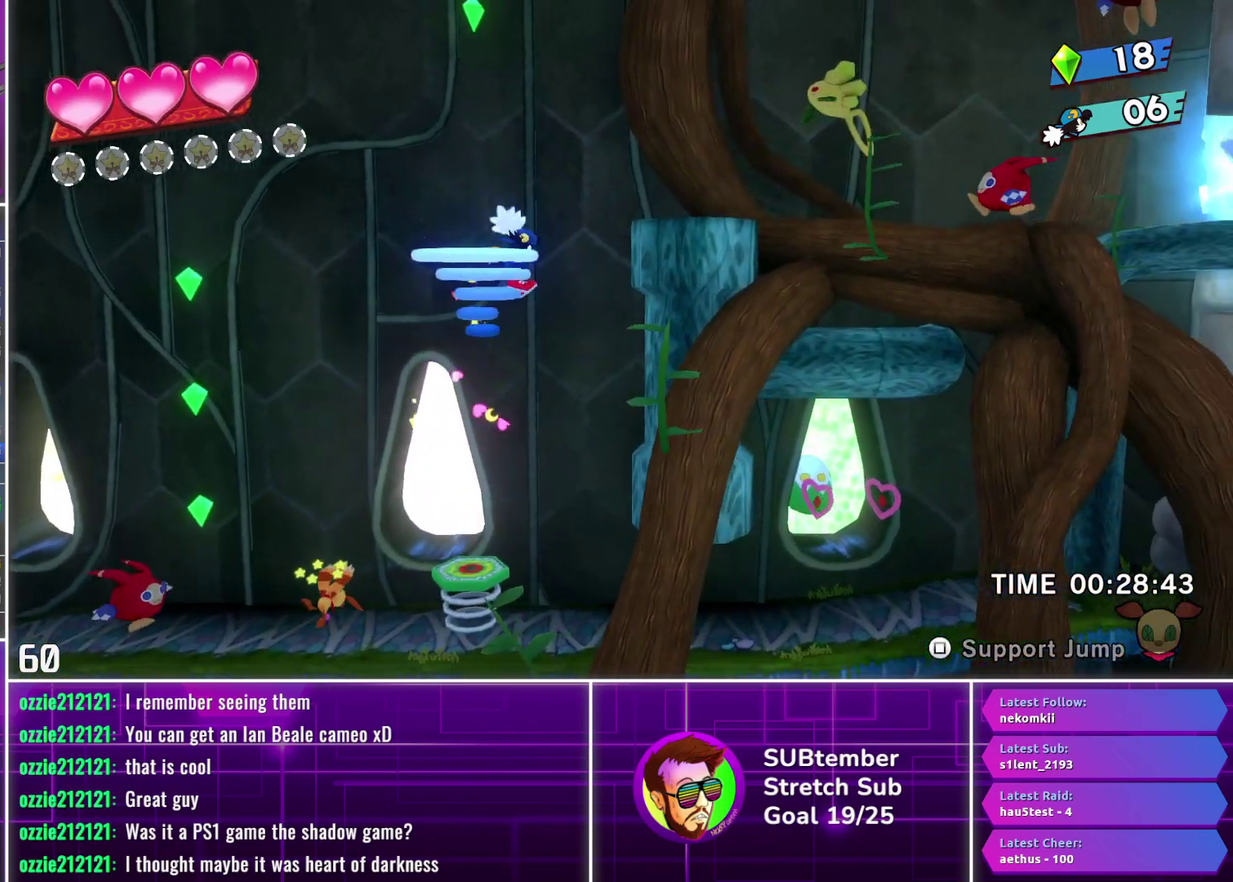
{"buttons": ["DPAD_RIGHT"], "left_stick": "center", "events": []}
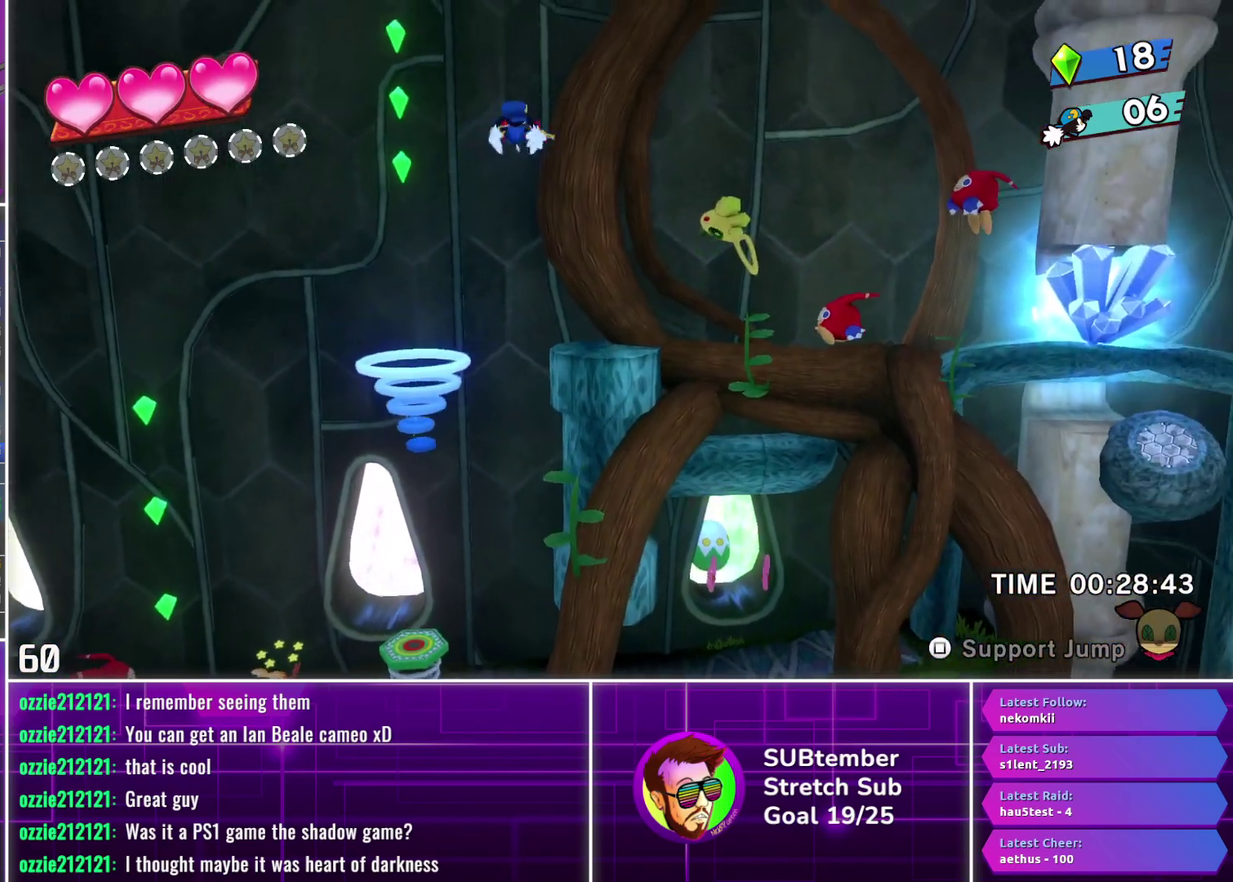
{"buttons": ["DPAD_RIGHT"], "left_stick": "center", "events": []}